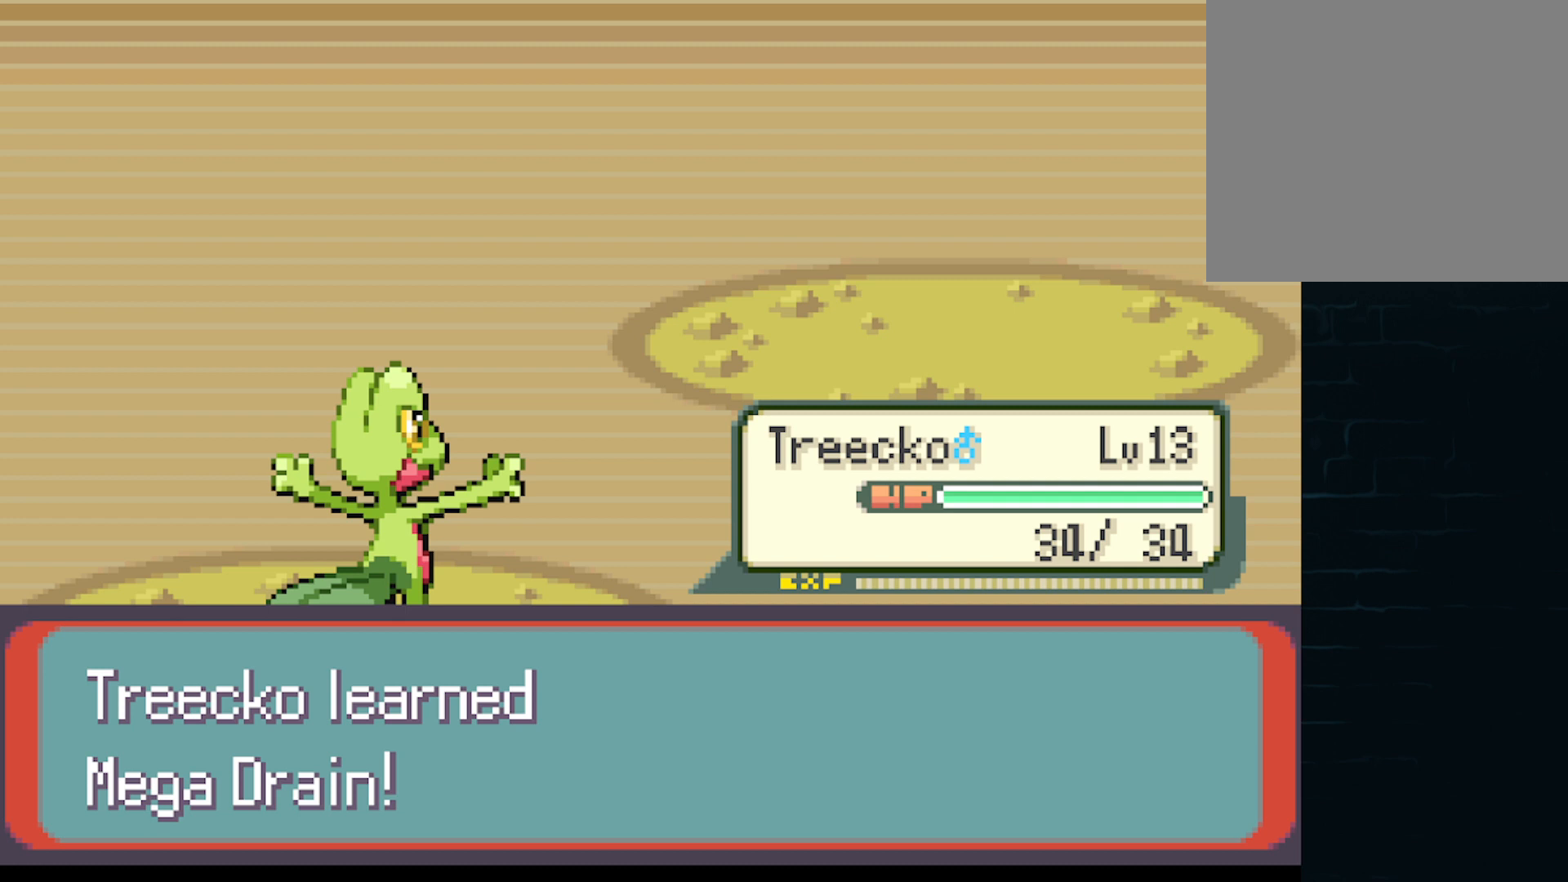
Gameplay with a controller (Xbox layout); each line is a JSON object with the inputs held at the frame after it. "events" lists button and stick changes between this image and that frame as [ms after this image, input, new state], when the widget could be followed in between. Not read: L3 R3 right_stick.
{"buttons": ["B"], "left_stick": "center", "events": [[126, "B", "up"], [292, "B", "down"], [334, "B", "up"], [459, "B", "down"]]}
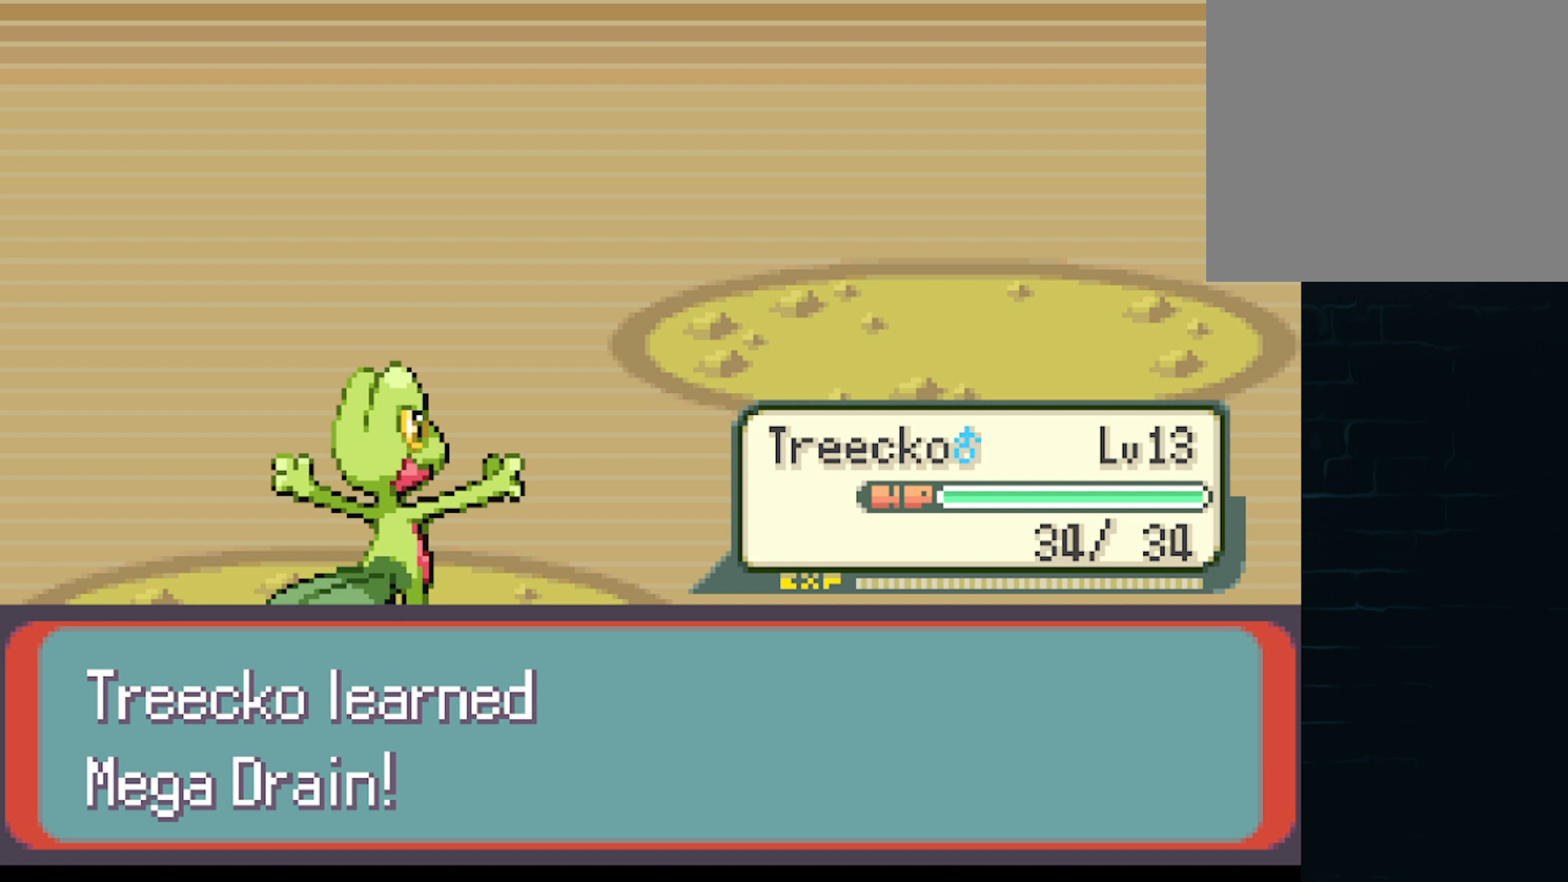
{"buttons": ["B"], "left_stick": "center", "events": [[42, "B", "up"], [208, "B", "down"], [292, "B", "up"], [500, "B", "down"]]}
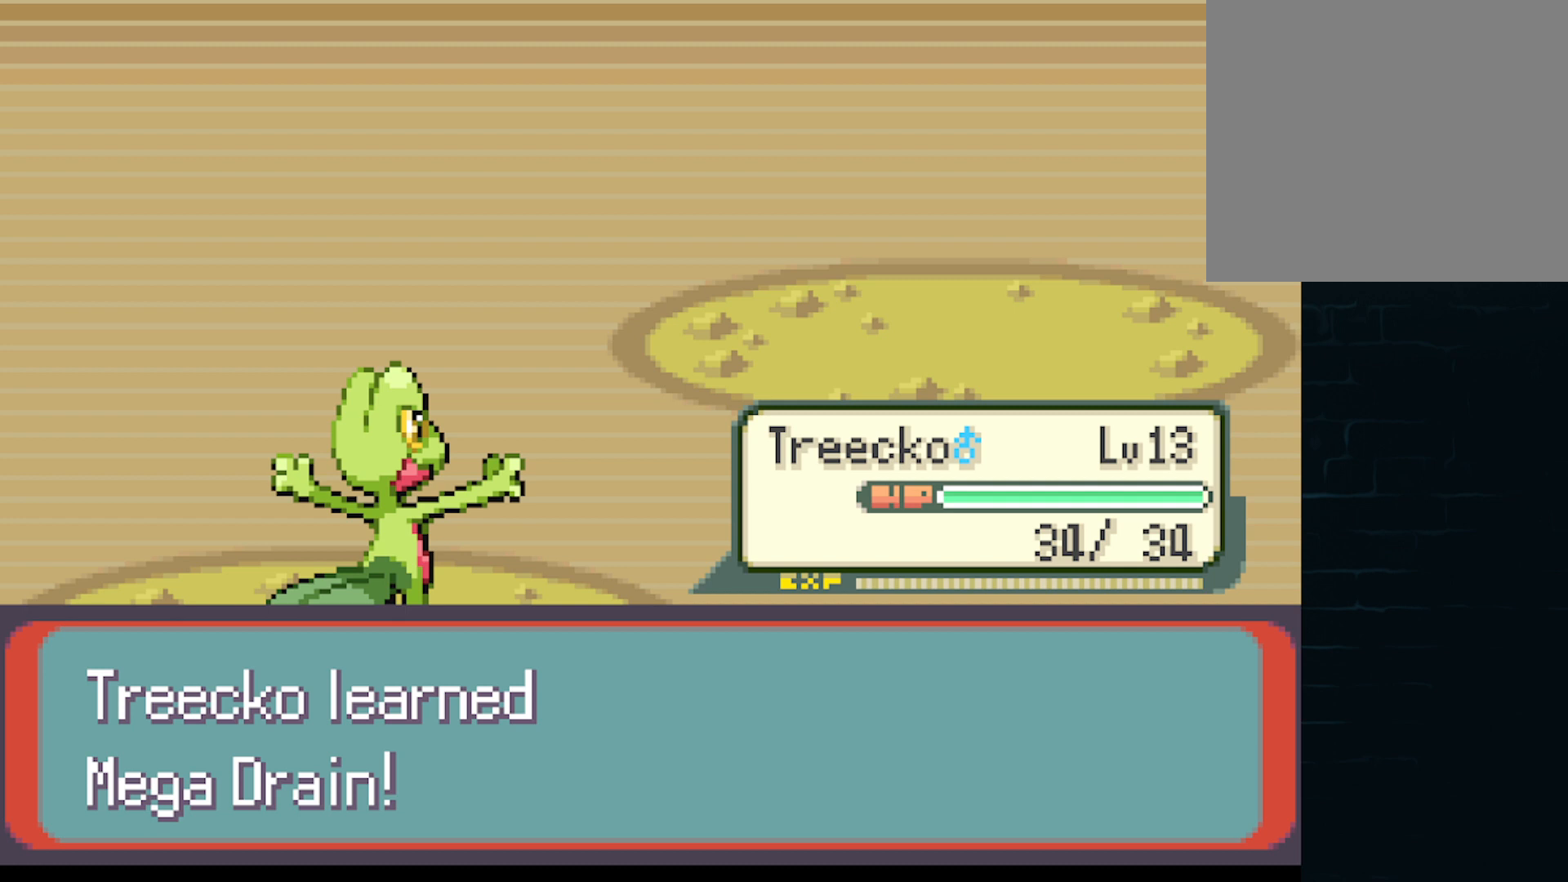
{"buttons": [], "left_stick": "center", "events": [[84, "B", "up"], [209, "B", "down"], [376, "B", "up"]]}
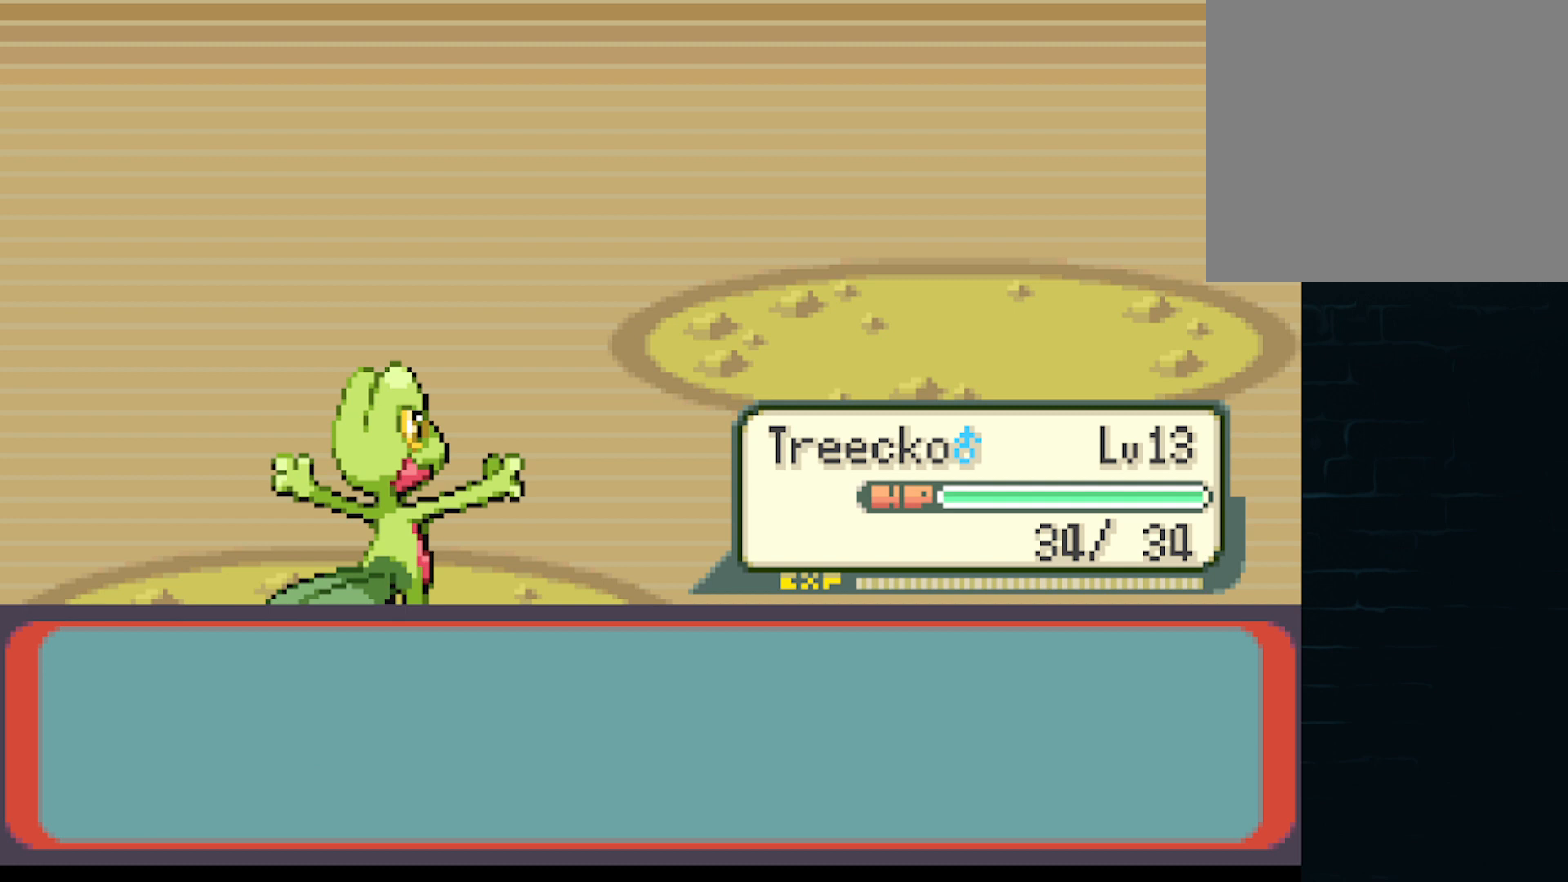
{"buttons": [], "left_stick": "center", "events": []}
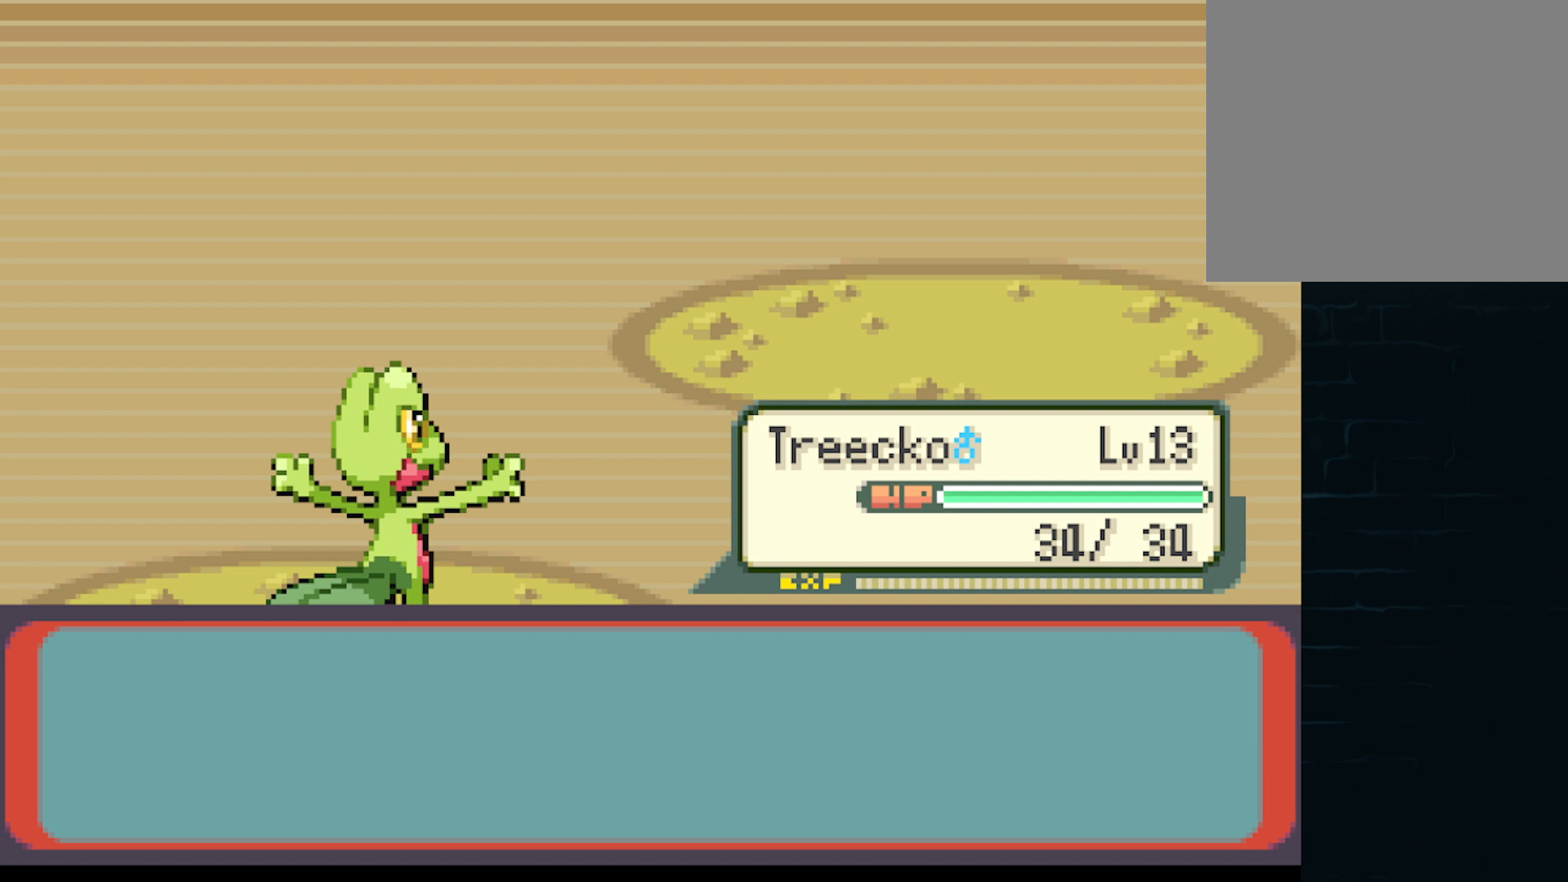
{"buttons": [], "left_stick": "center", "events": []}
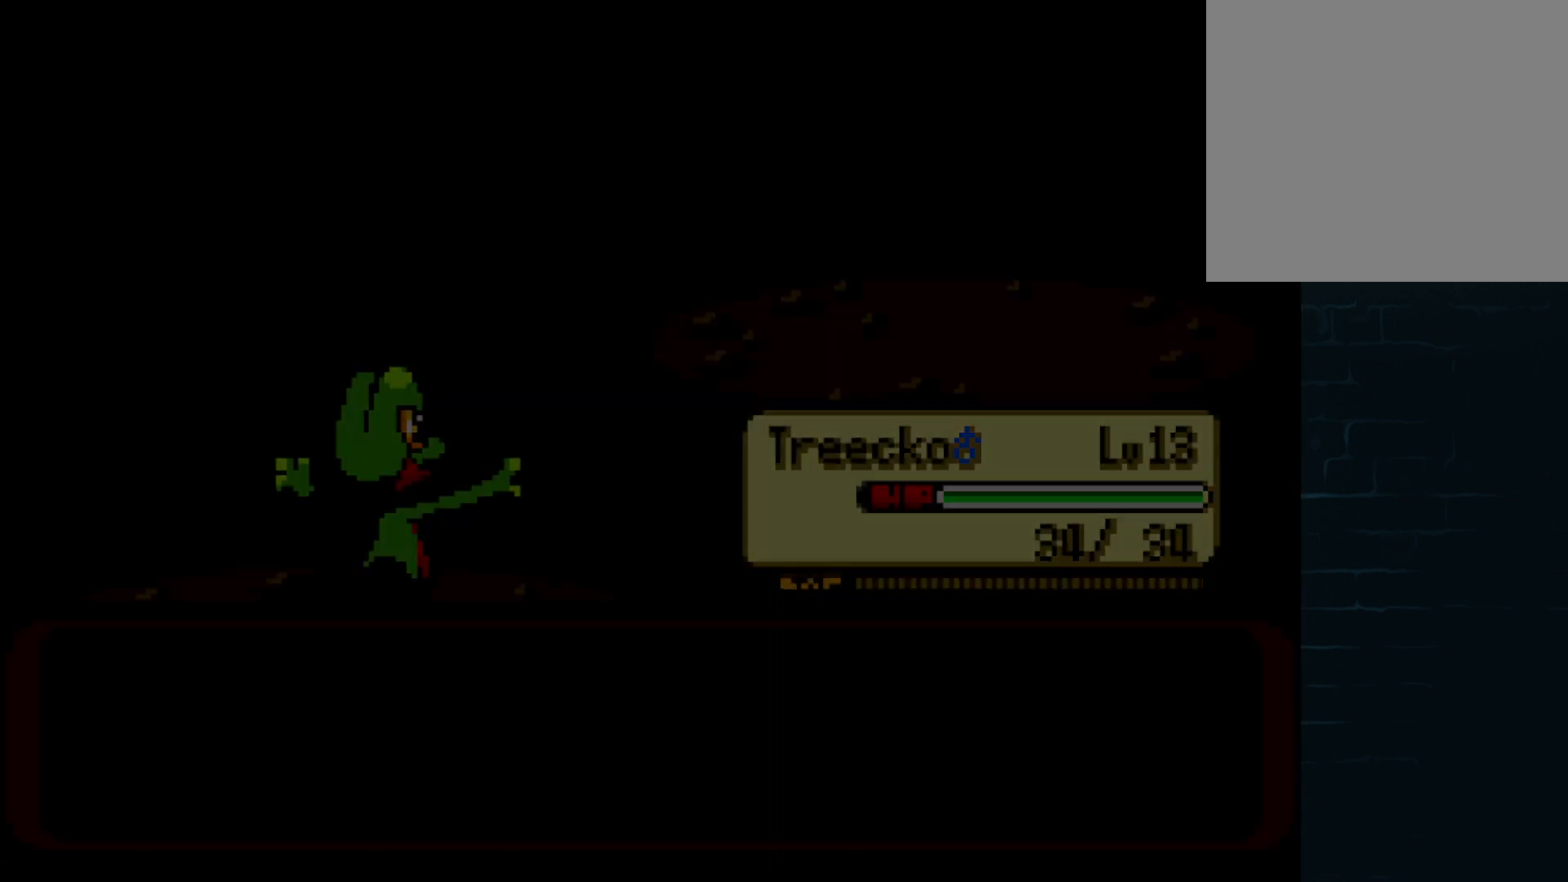
{"buttons": [], "left_stick": "center", "events": []}
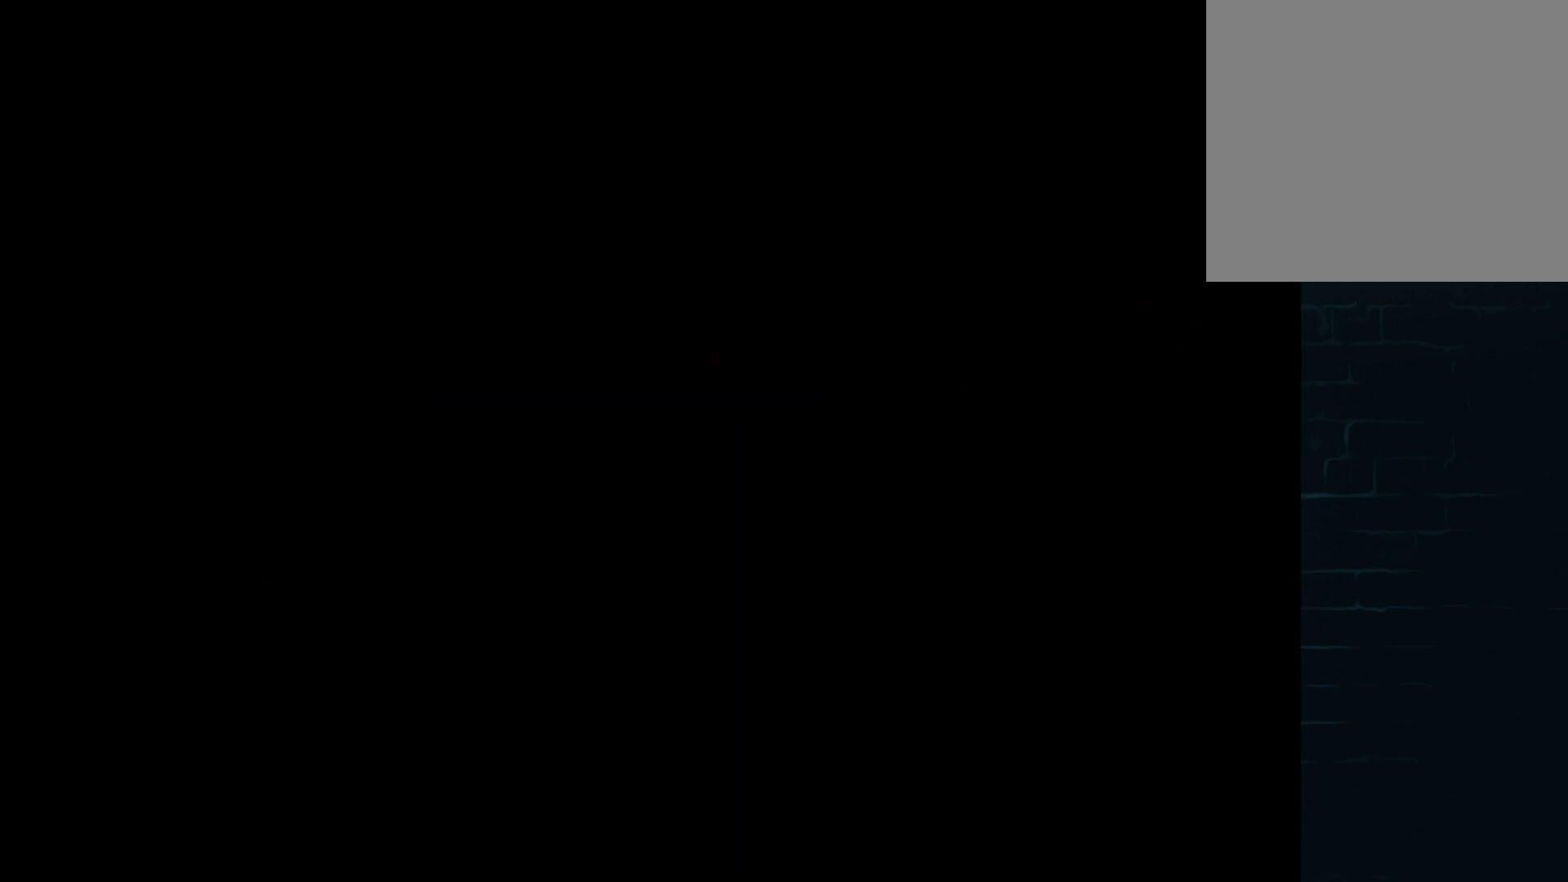
{"buttons": [], "left_stick": "center", "events": [[251, "START", "down"], [417, "START", "up"]]}
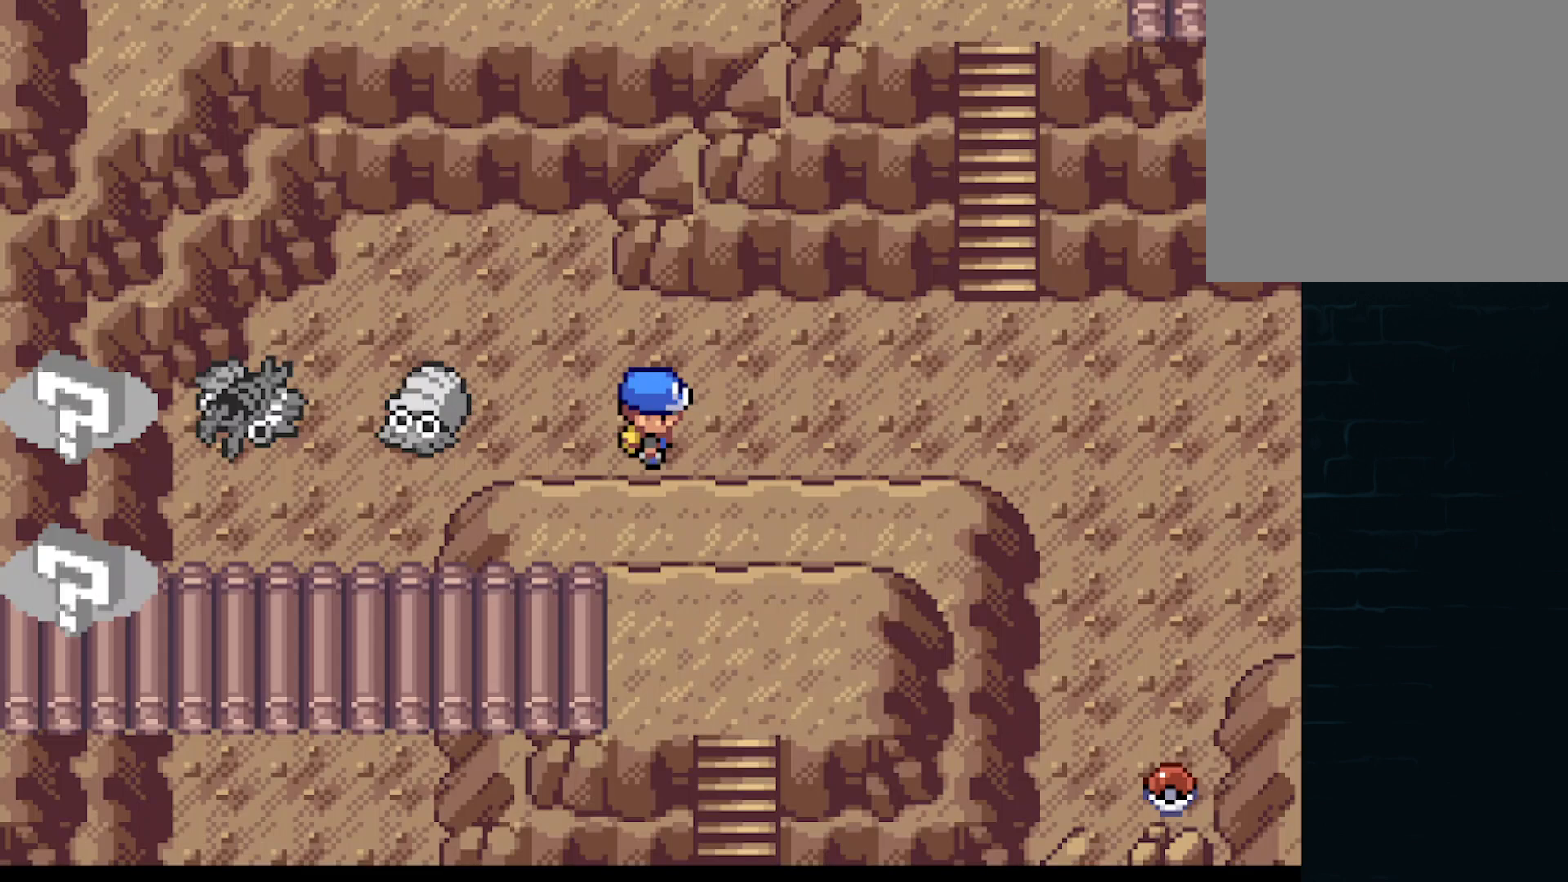
{"buttons": [], "left_stick": "center", "events": []}
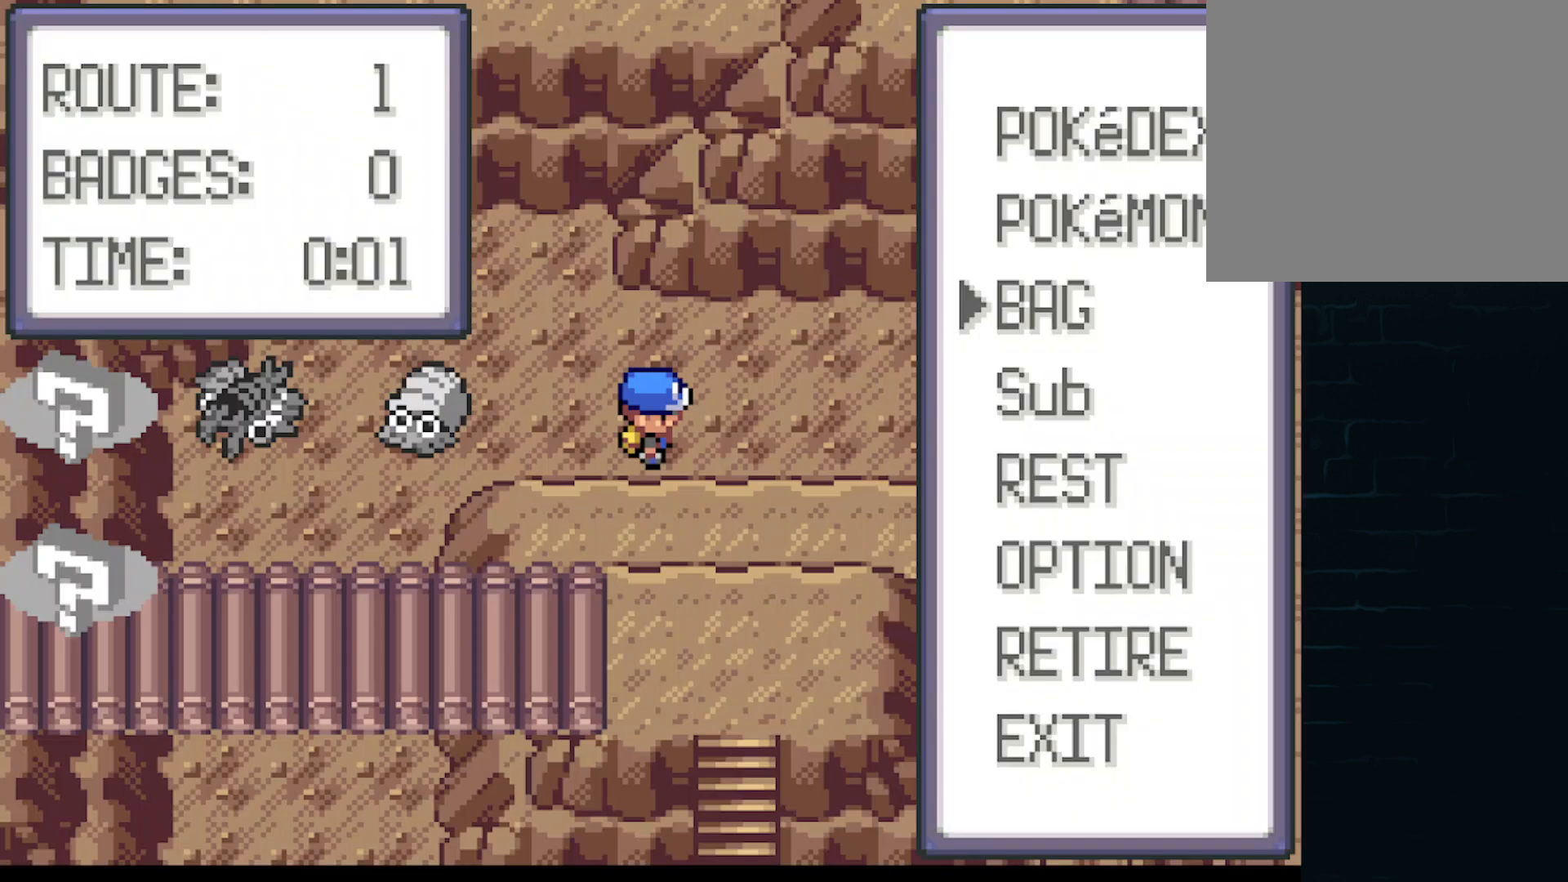
{"buttons": [], "left_stick": "center", "events": [[251, "B", "down"], [292, "B", "up"]]}
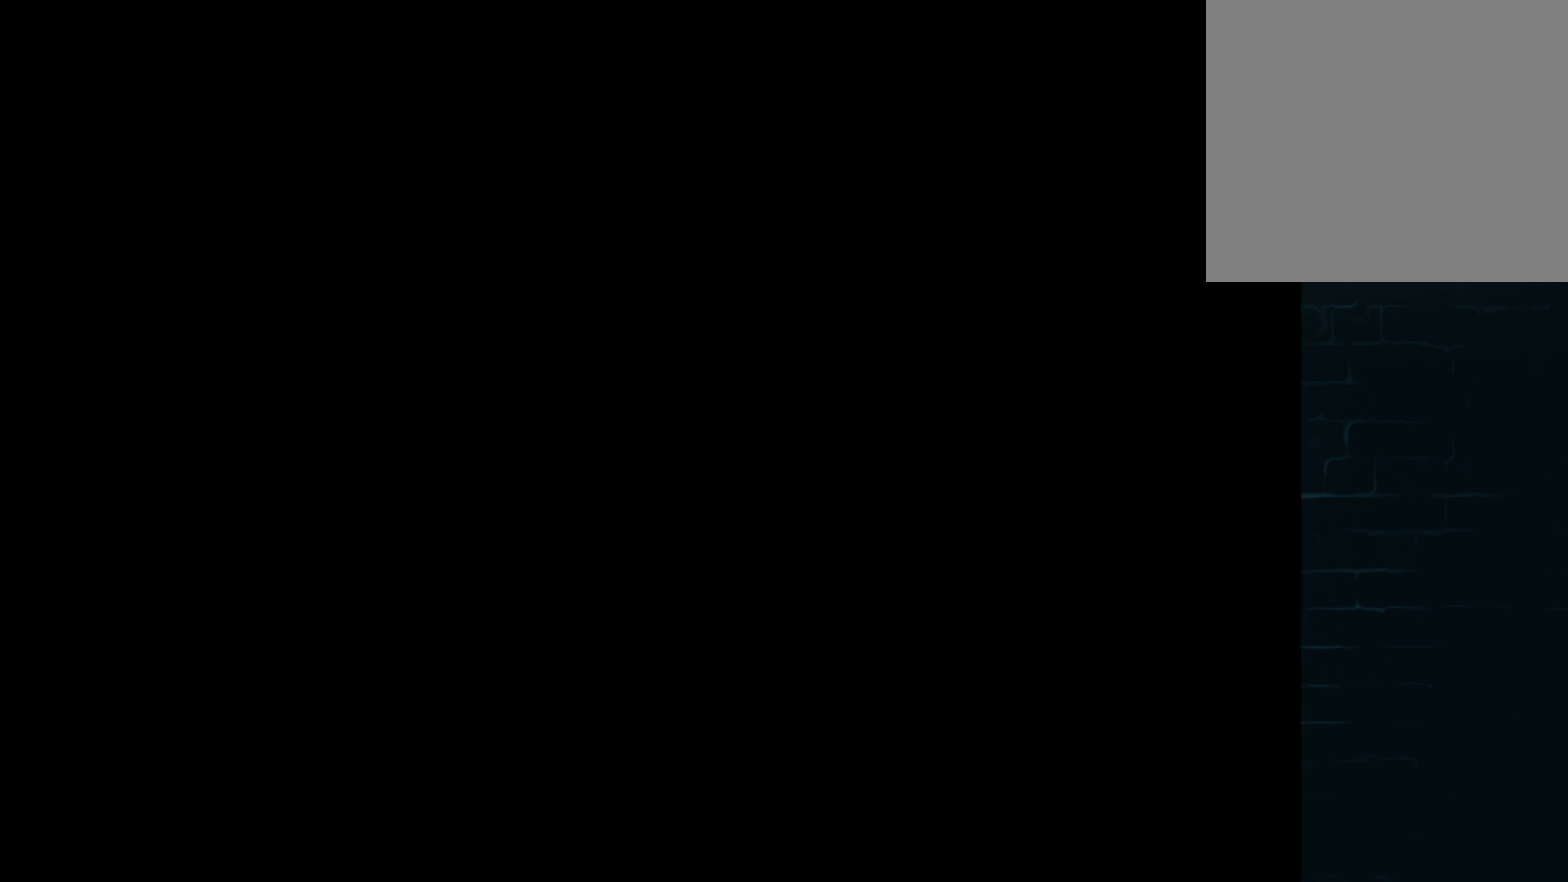
{"buttons": [], "left_stick": "center", "events": []}
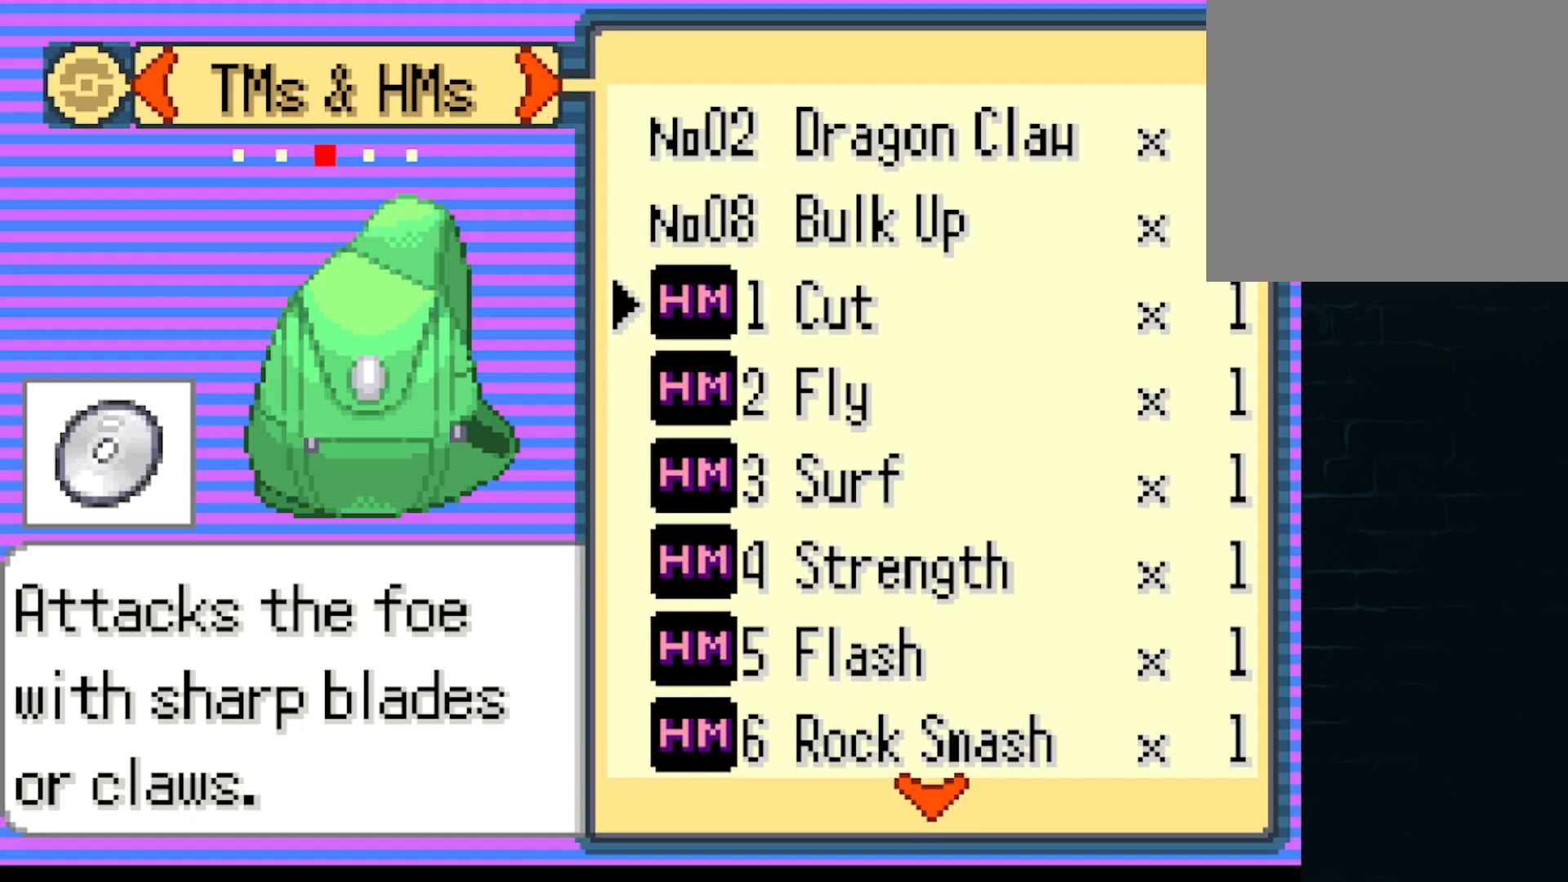
{"buttons": [], "left_stick": "center", "events": [[125, "A", "down"], [251, "A", "up"]]}
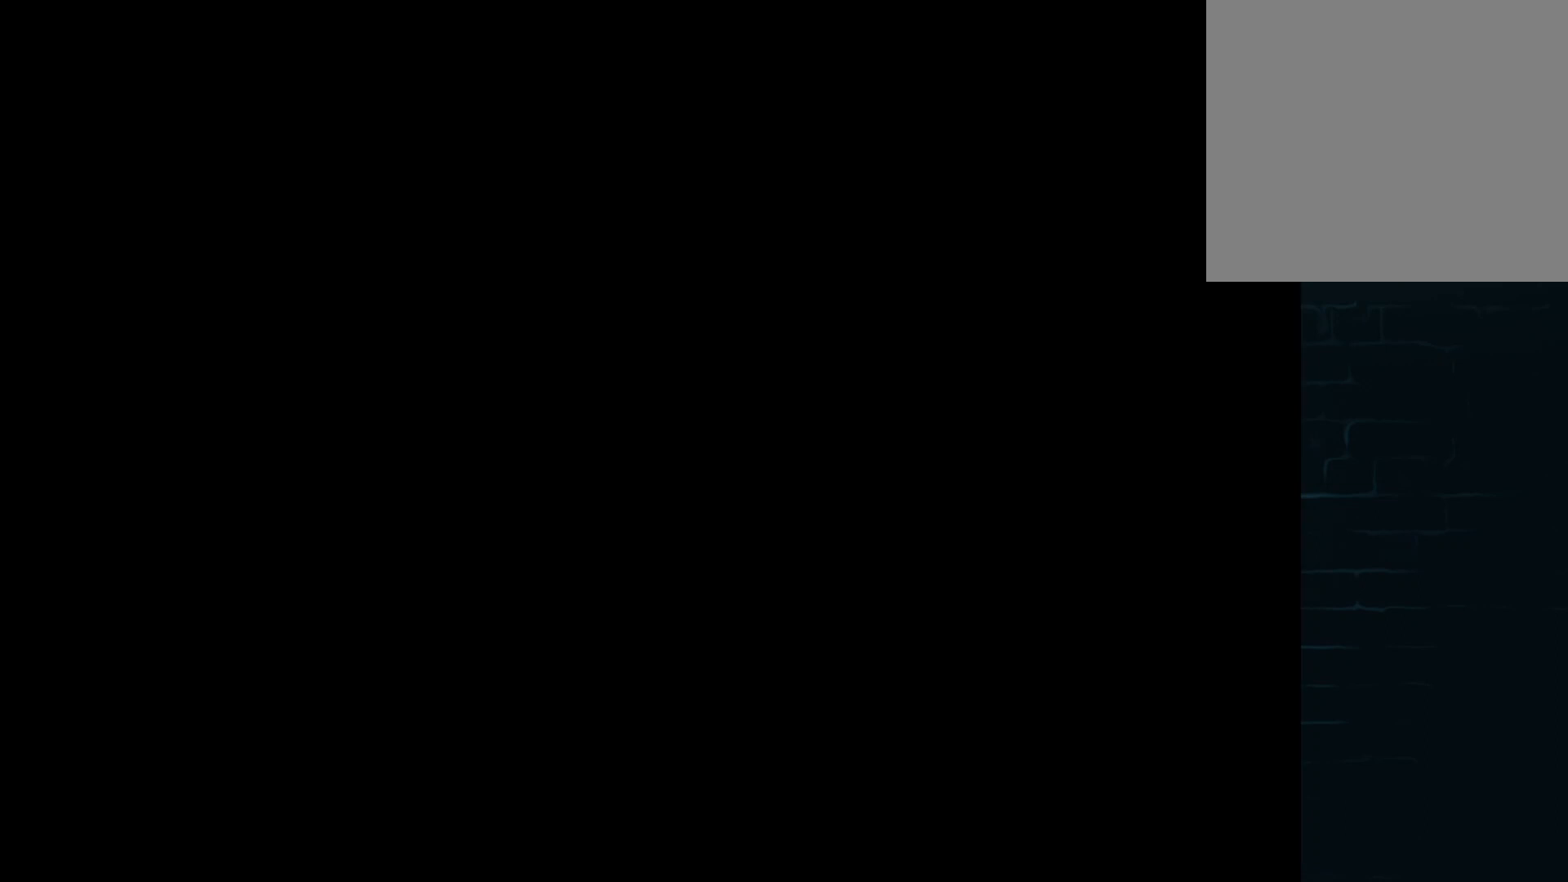
{"buttons": [], "left_stick": "center", "events": []}
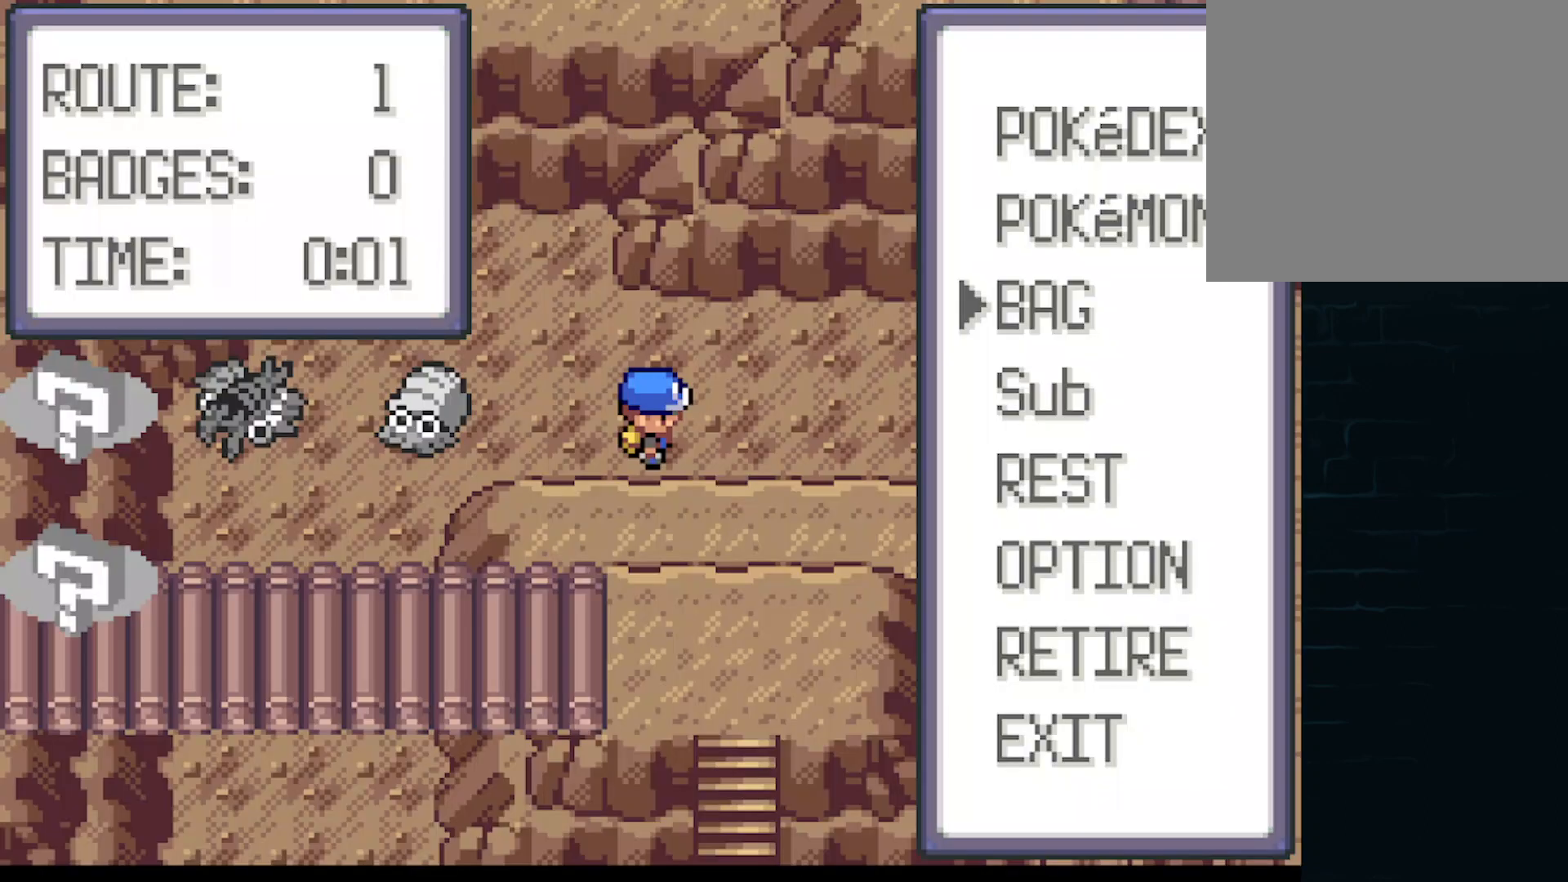
{"buttons": ["B"], "left_stick": "center", "events": [[42, "DPAD_UP", "down"], [209, "DPAD_UP", "up"], [251, "B", "down"], [334, "B", "up"], [459, "B", "down"]]}
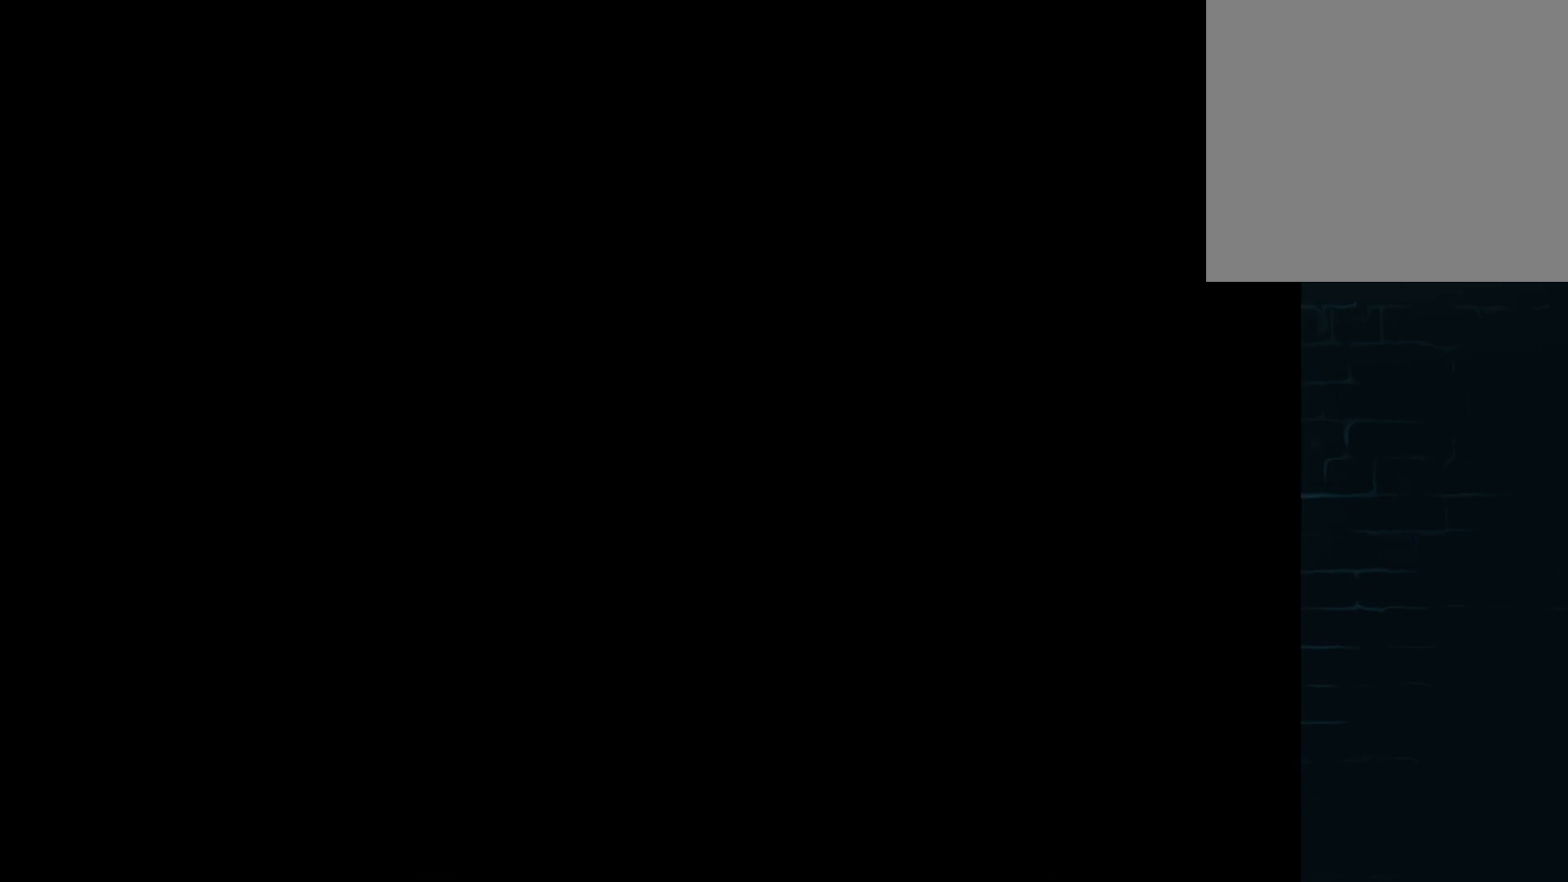
{"buttons": [], "left_stick": "center", "events": [[42, "B", "up"], [250, "B", "down"], [334, "B", "up"]]}
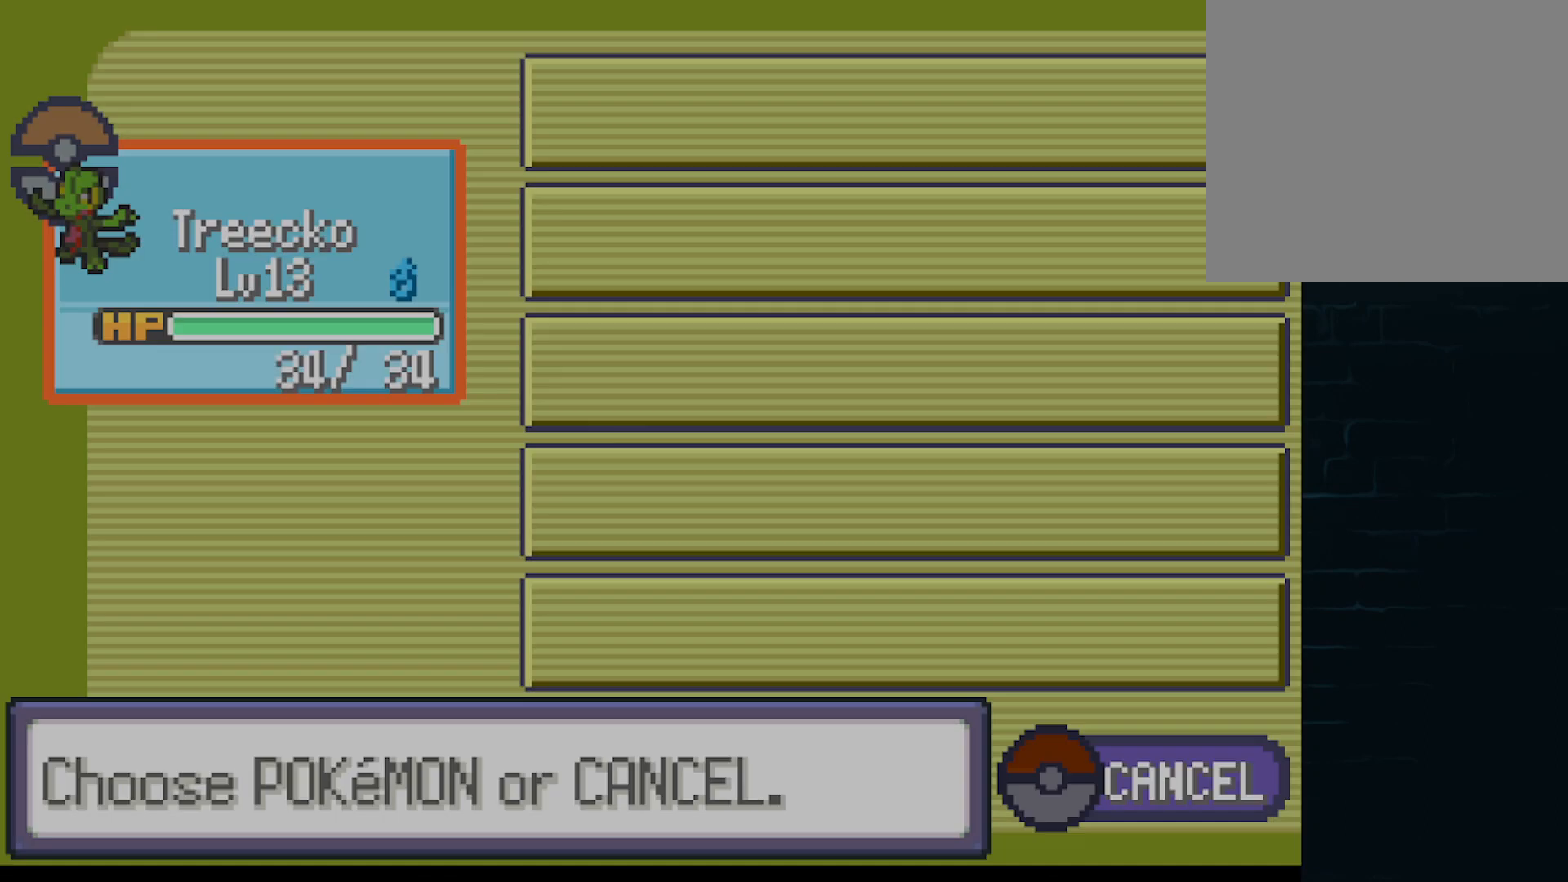
{"buttons": ["B"], "left_stick": "center", "events": [[84, "B", "down"], [251, "B", "up"], [459, "B", "down"]]}
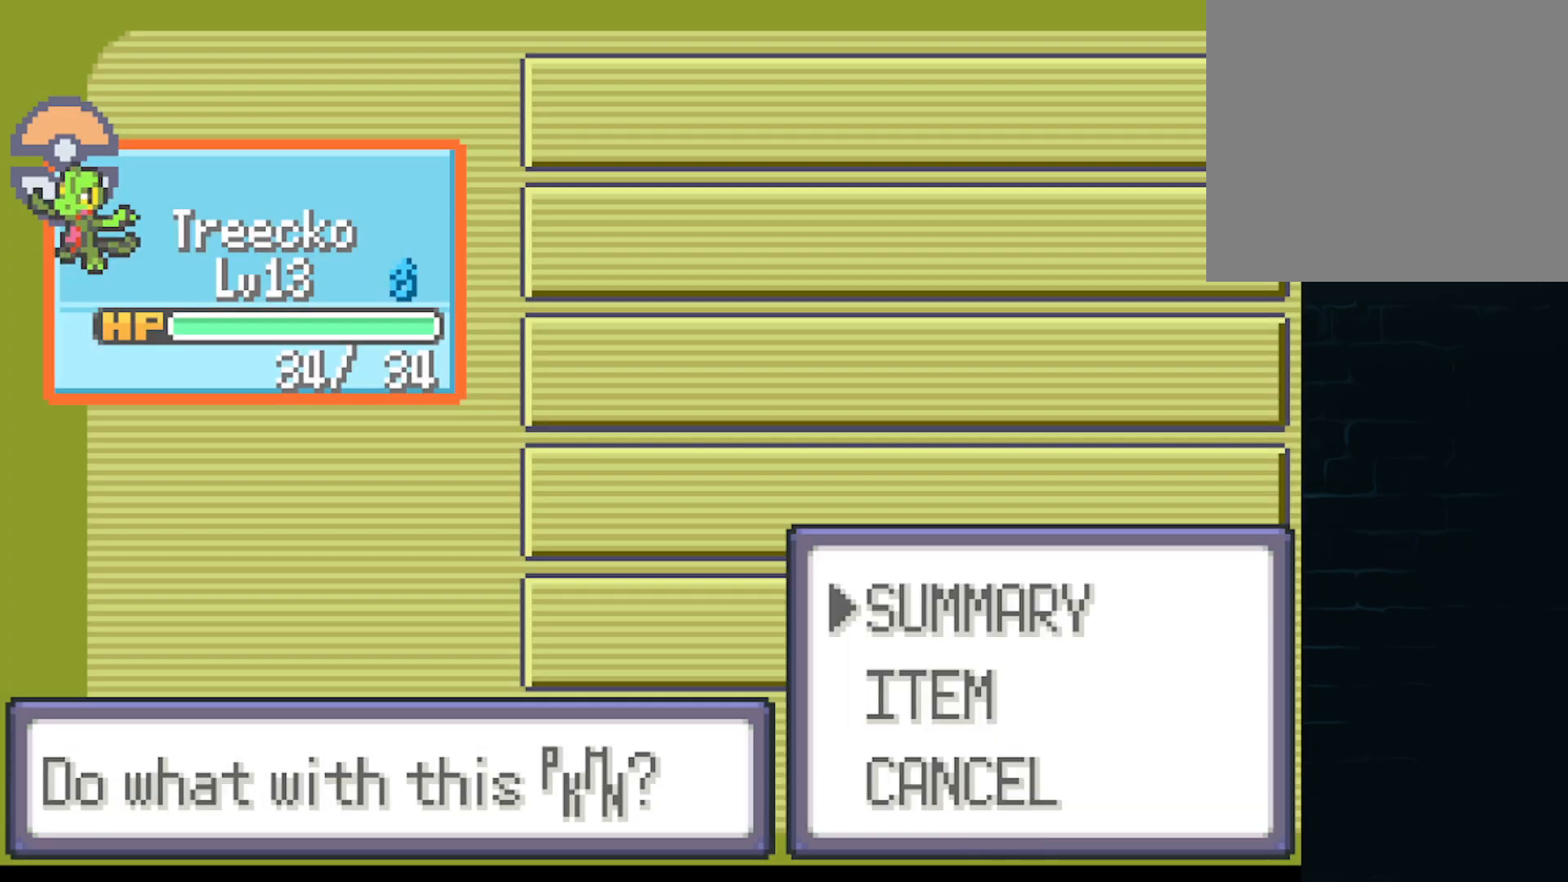
{"buttons": [], "left_stick": "center", "events": [[83, "B", "up"]]}
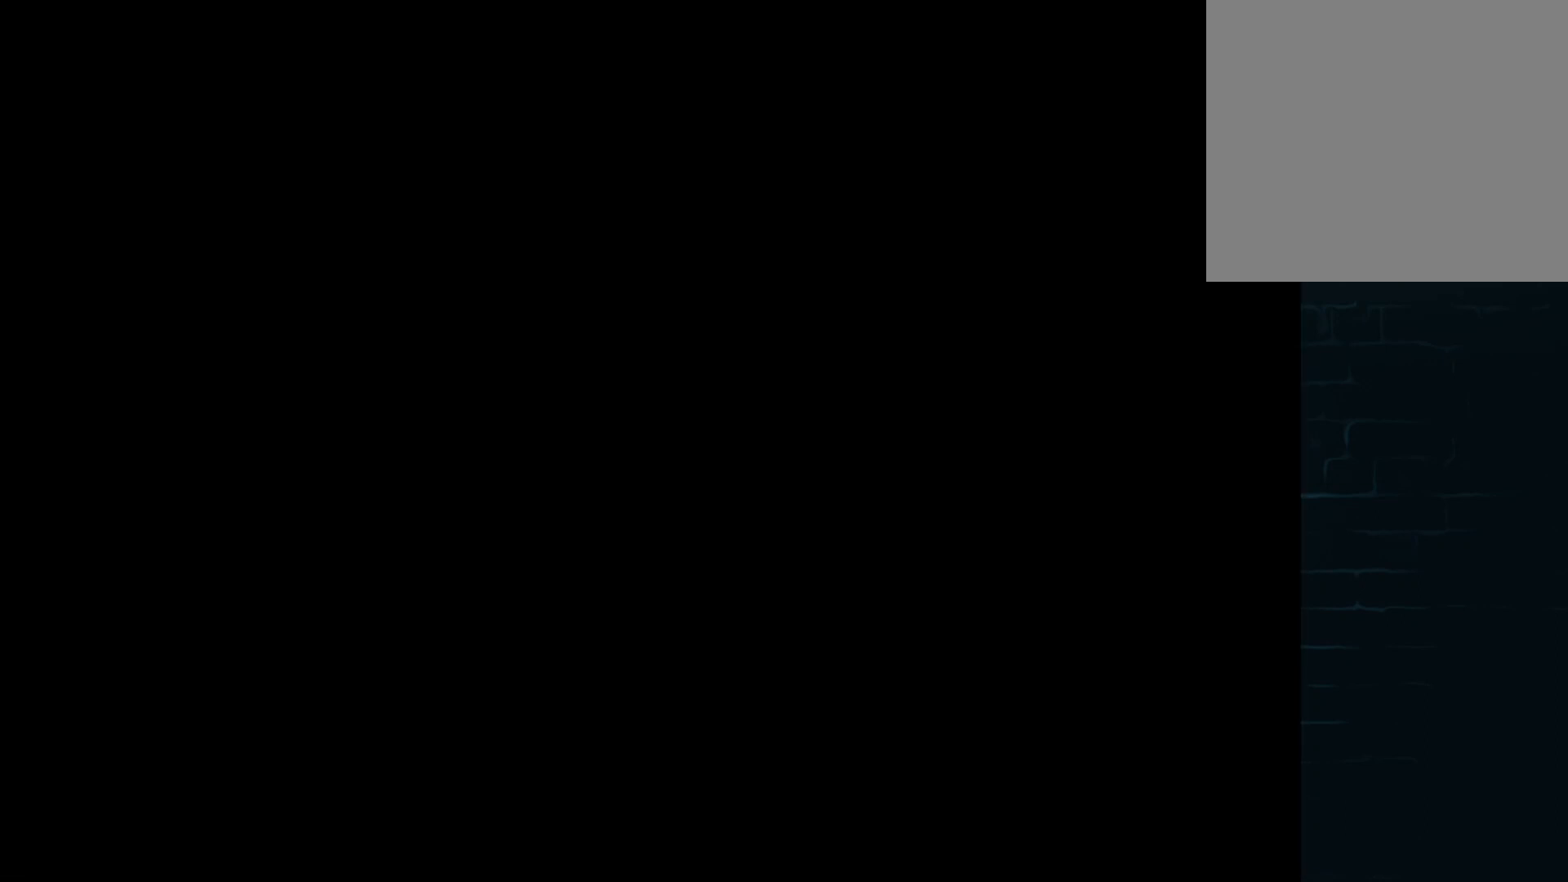
{"buttons": [], "left_stick": "center", "events": [[334, "DPAD_RIGHT", "down"], [417, "DPAD_RIGHT", "up"]]}
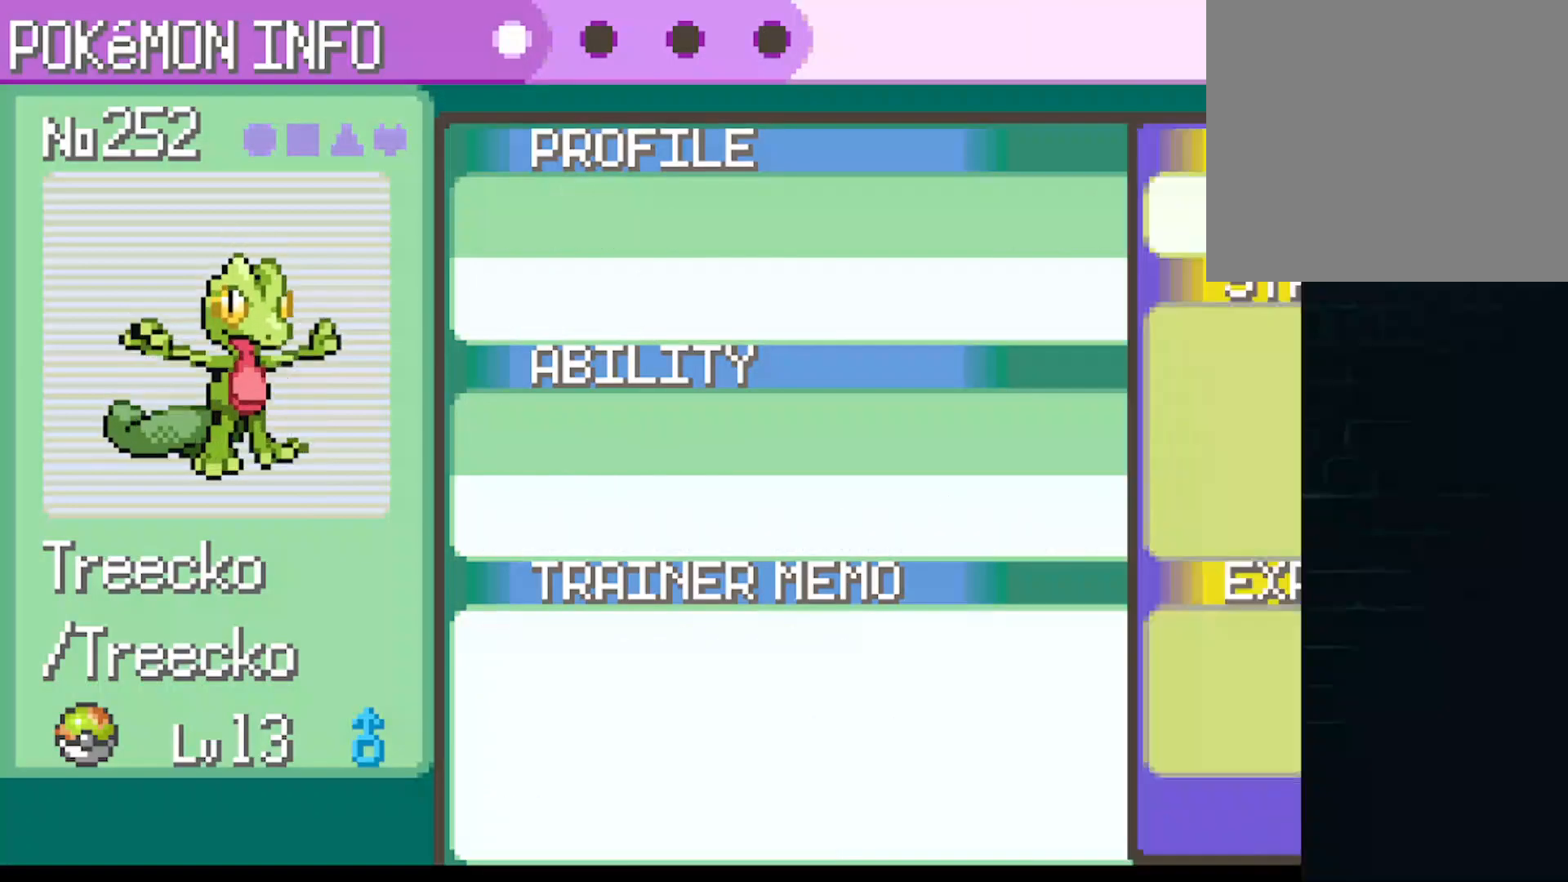
{"buttons": [], "left_stick": "center", "events": []}
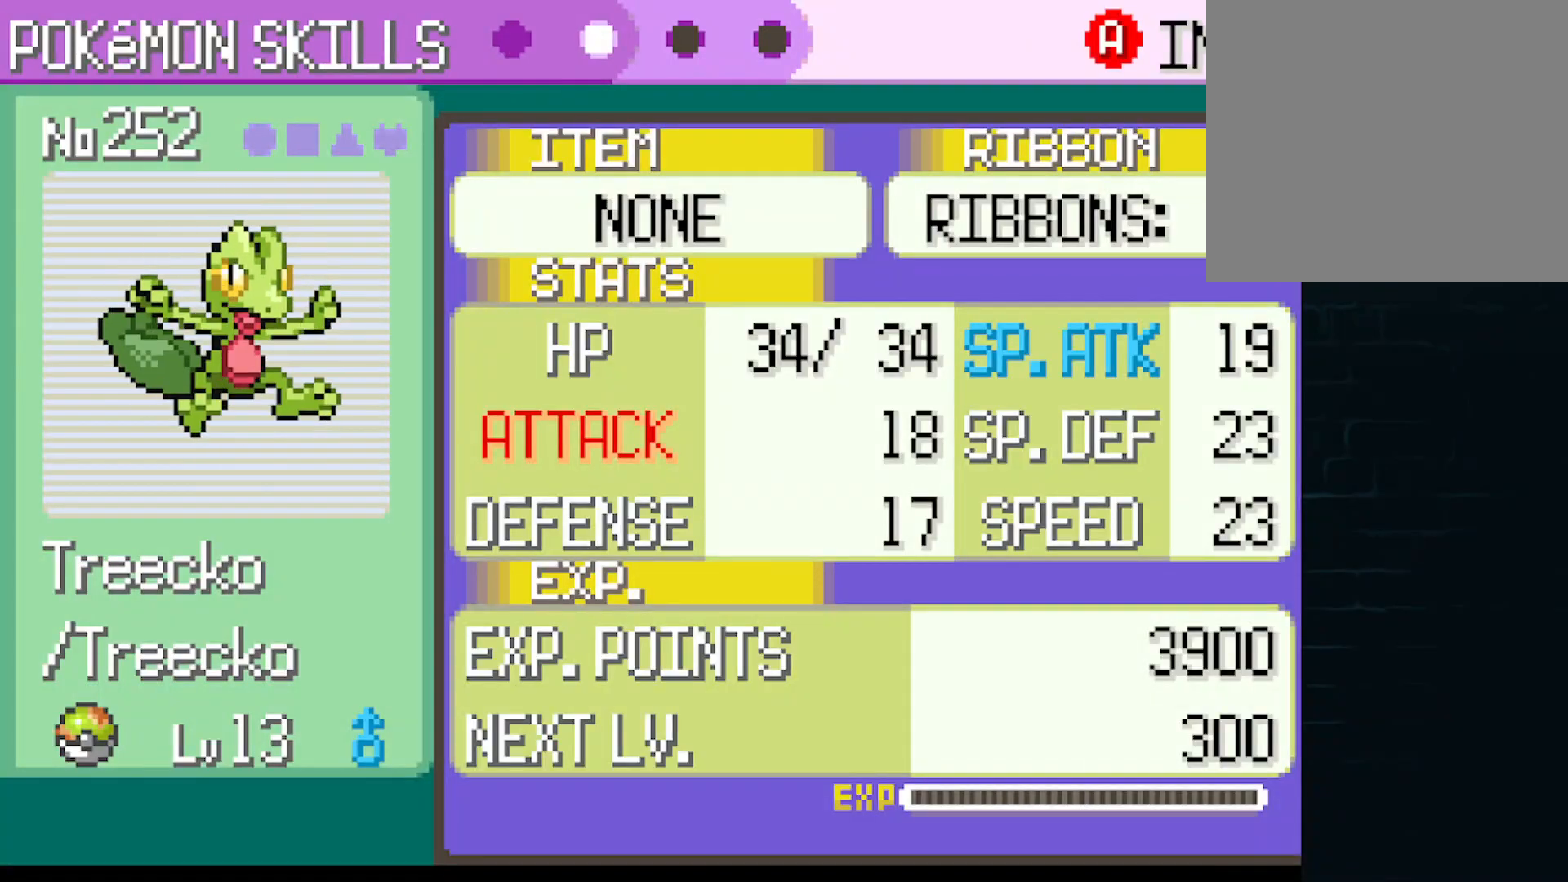
{"buttons": [], "left_stick": "center", "events": []}
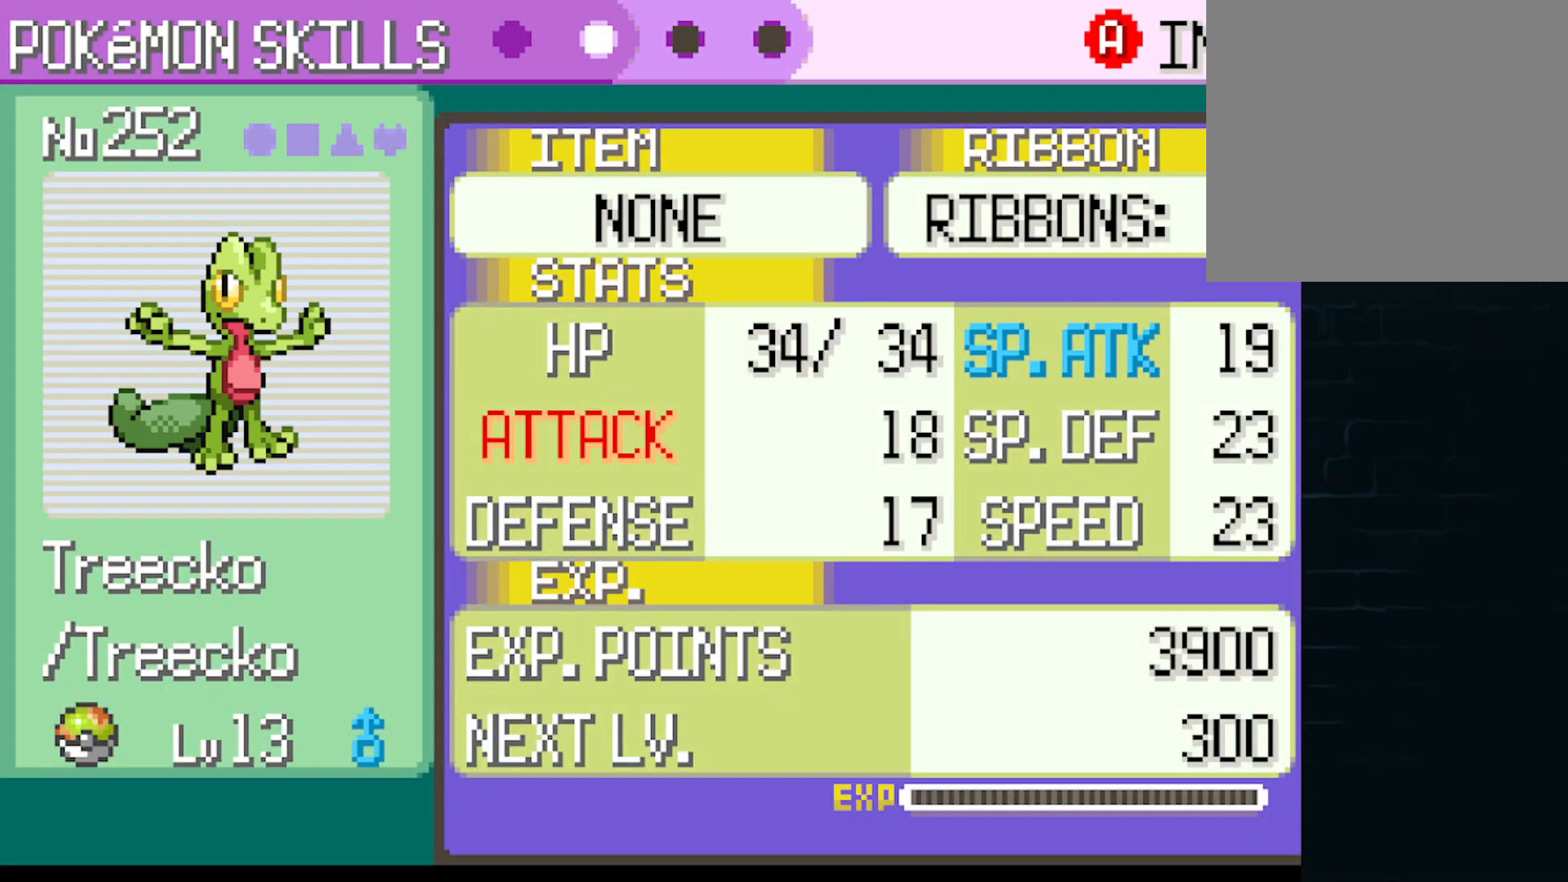
{"buttons": [], "left_stick": "center", "events": []}
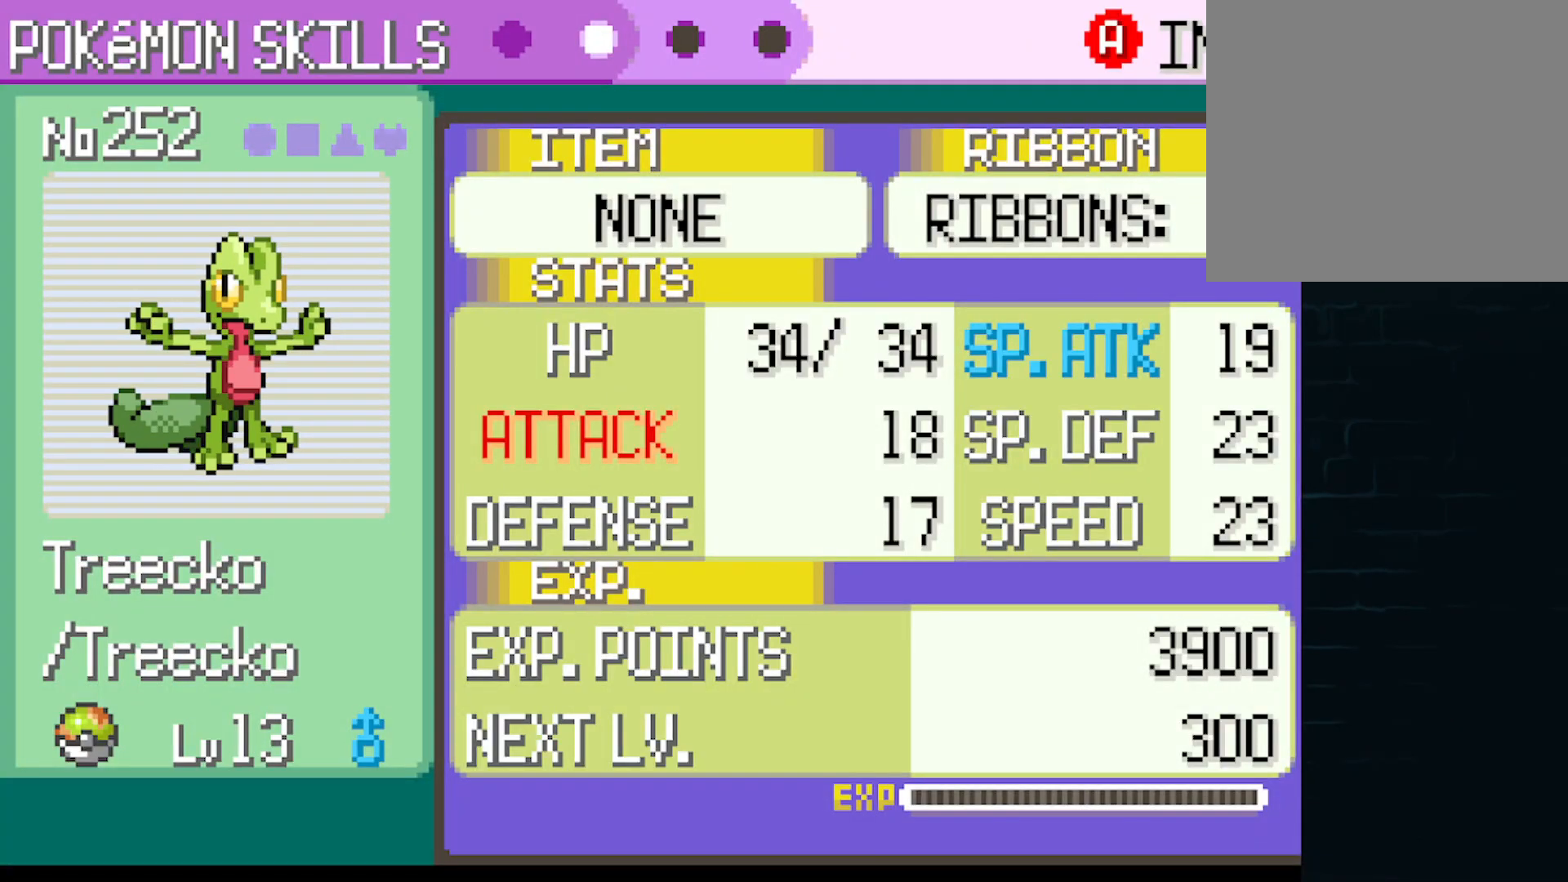
{"buttons": [], "left_stick": "center", "events": []}
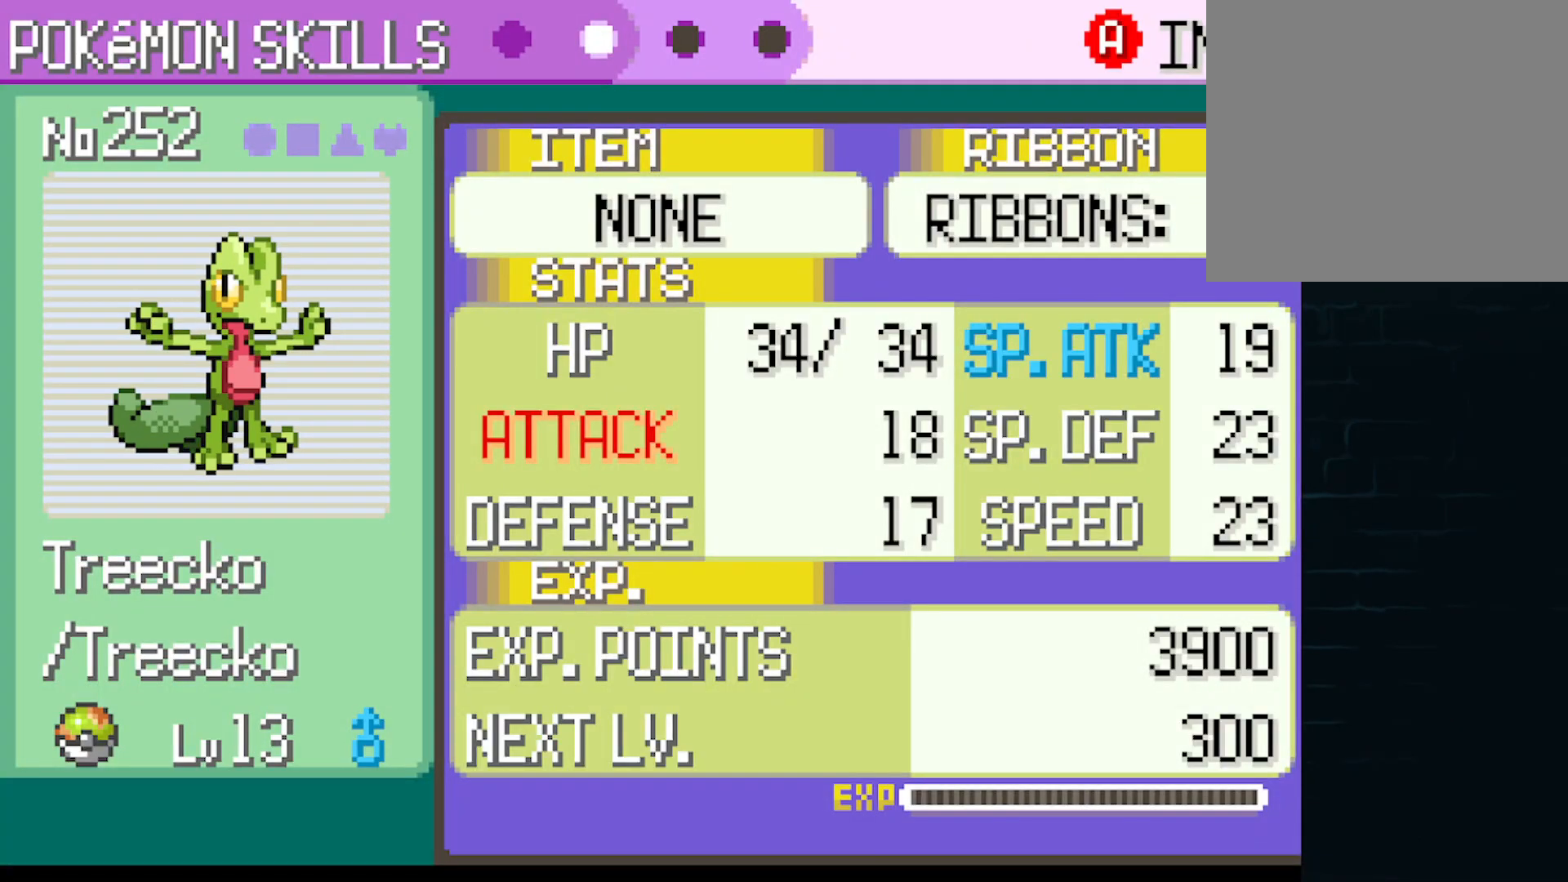
{"buttons": [], "left_stick": "center", "events": []}
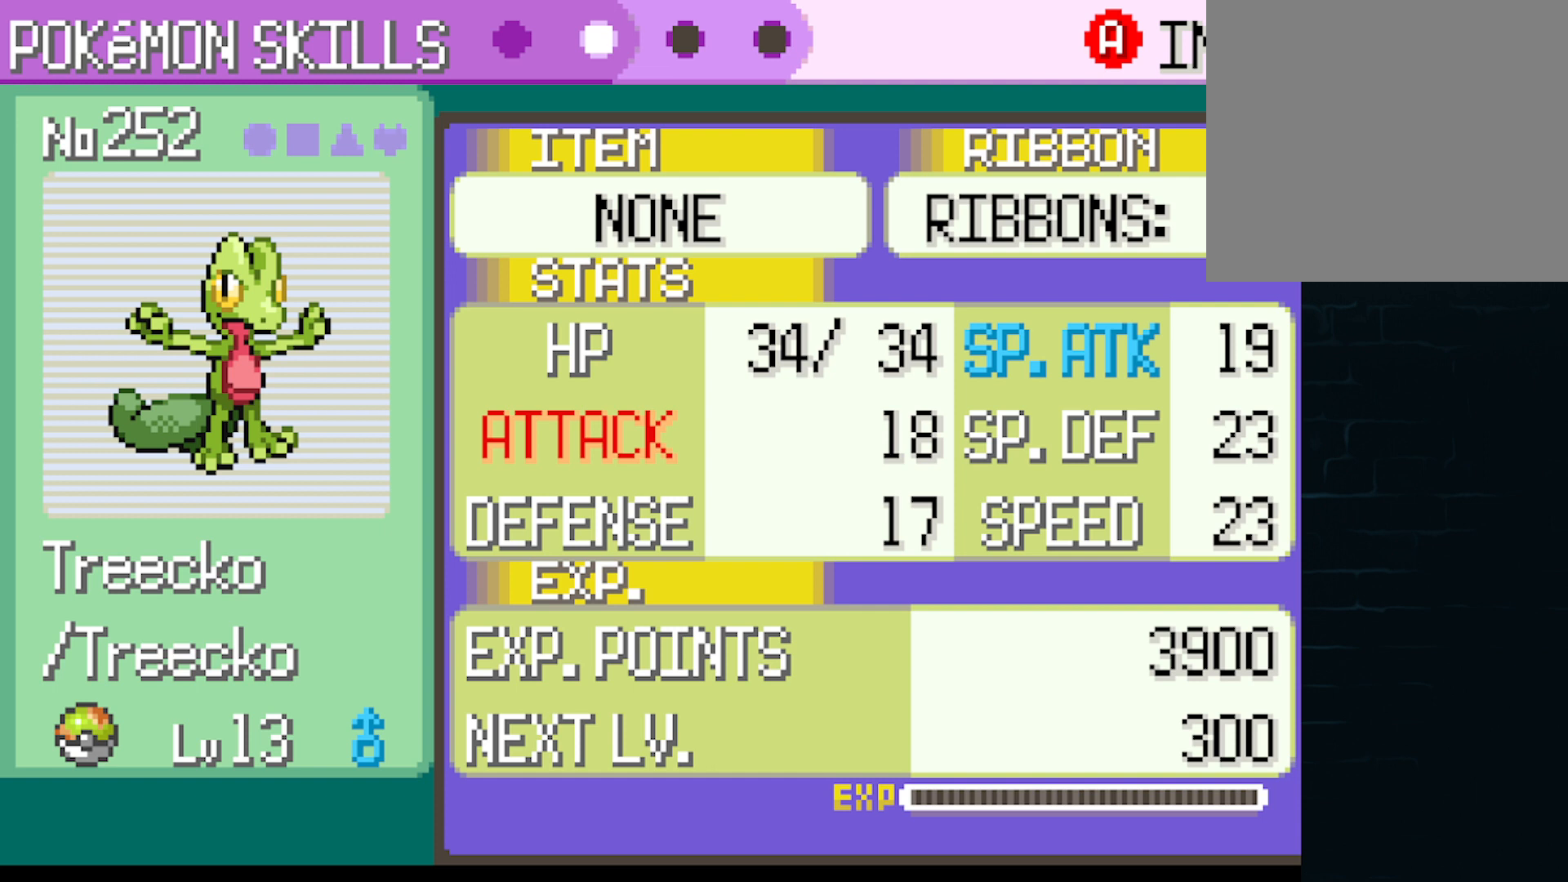
{"buttons": ["A"], "left_stick": "center", "events": [[459, "A", "down"]]}
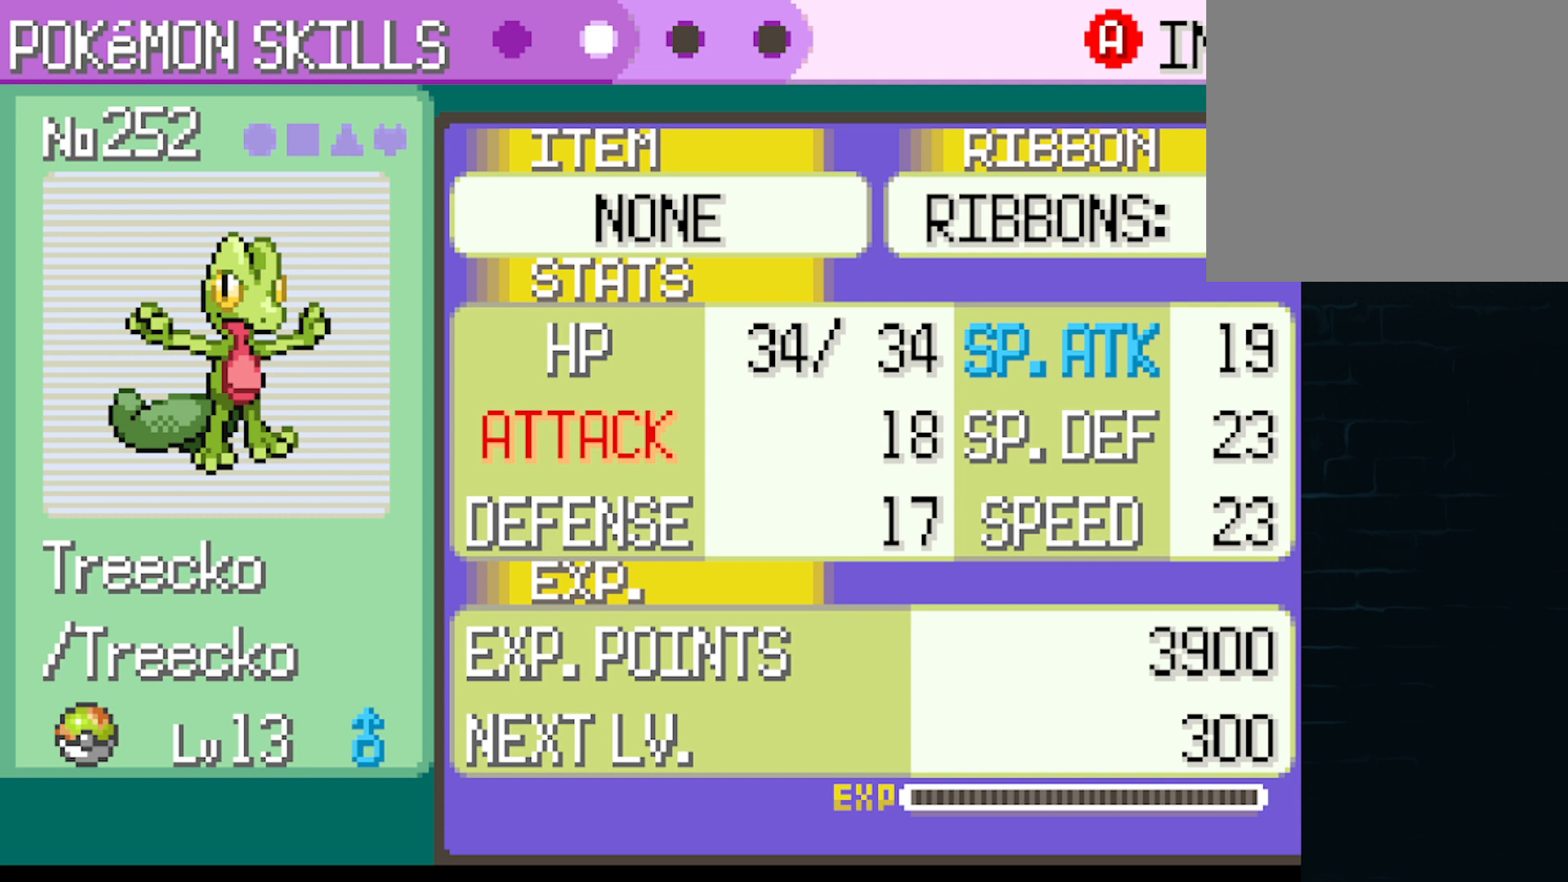
{"buttons": ["A"], "left_stick": "center", "events": [[125, "A", "up"], [250, "A", "down"], [375, "A", "up"], [500, "A", "down"]]}
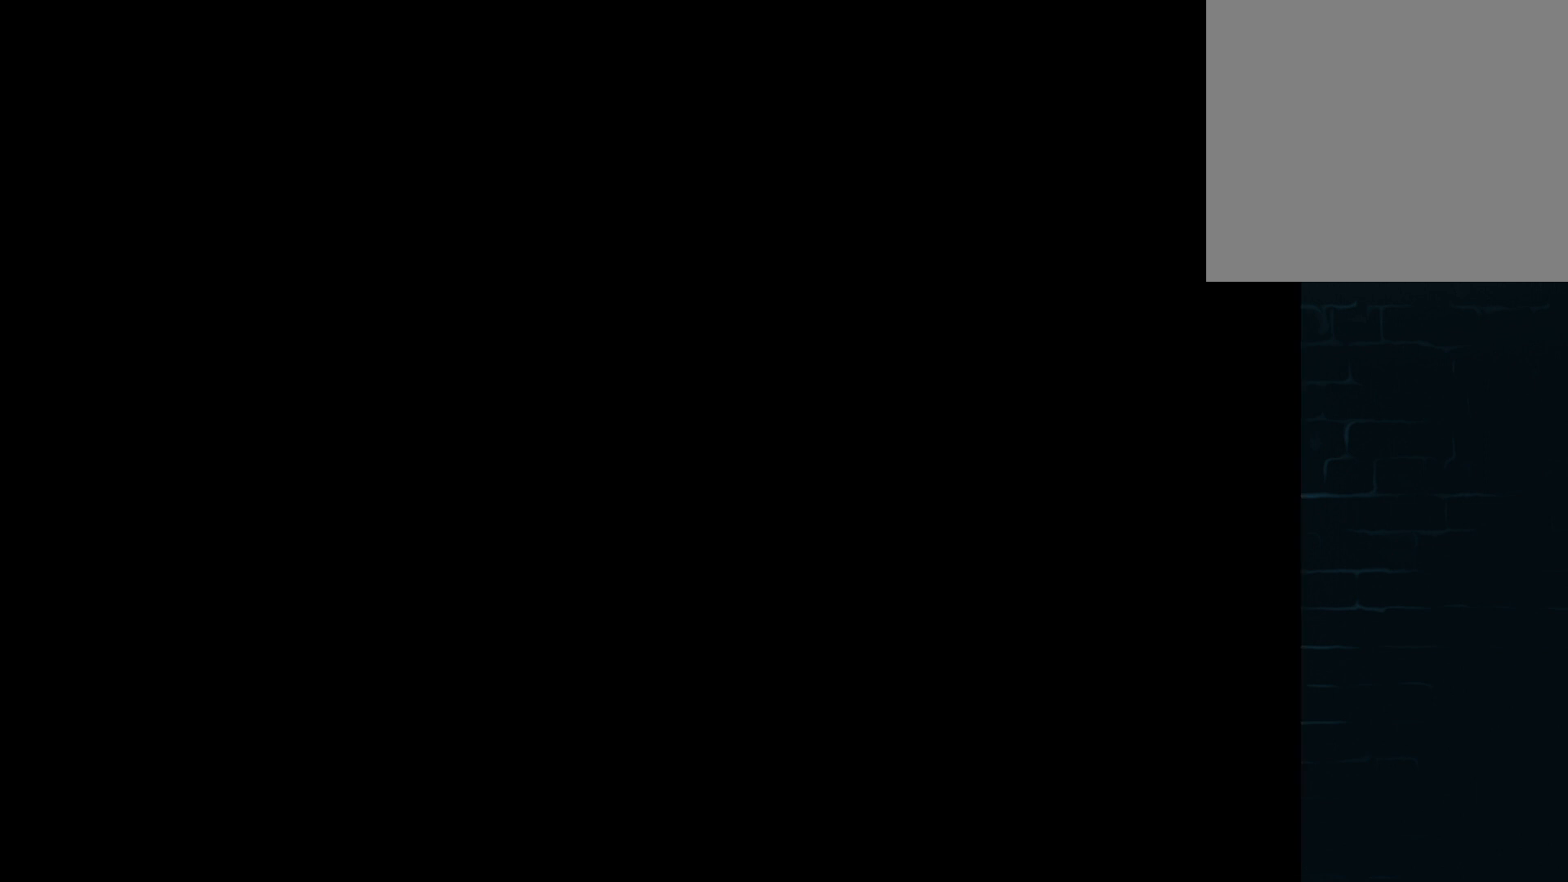
{"buttons": [], "left_stick": "center", "events": [[84, "A", "up"], [167, "A", "down"], [251, "A", "up"], [376, "A", "down"], [417, "A", "up"]]}